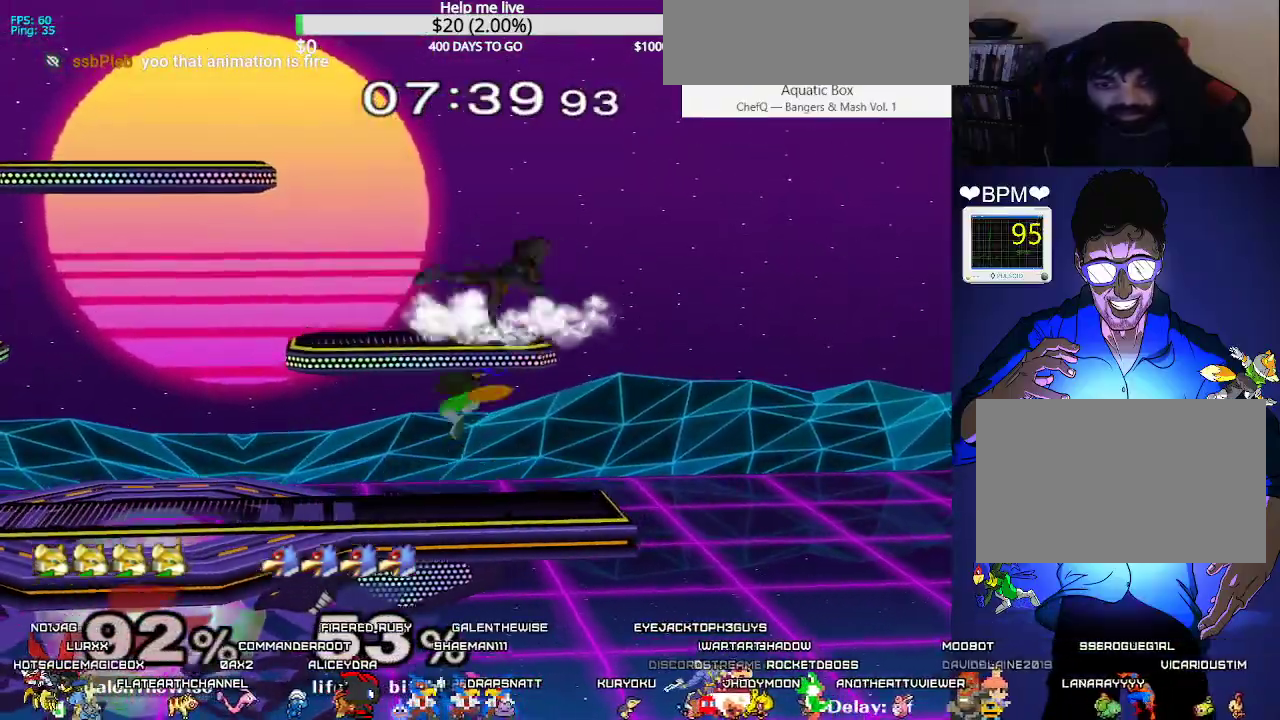
Gameplay with a controller (arcade stick); each line is a JSON object with the inputs held at the frame after it. "events" lists button and stick changes between this image and that frame as [ms after this image, input, new state], when the widget could be followed in between. Not read: L3 R3 other_buttons.
{"buttons": ["DPAD_RIGHT"], "events": [[17, "X", "up"], [67, "DPAD_RIGHT", "down"], [83, "C_RIGHT", "up"], [200, "DPAD_DOWN", "up"]]}
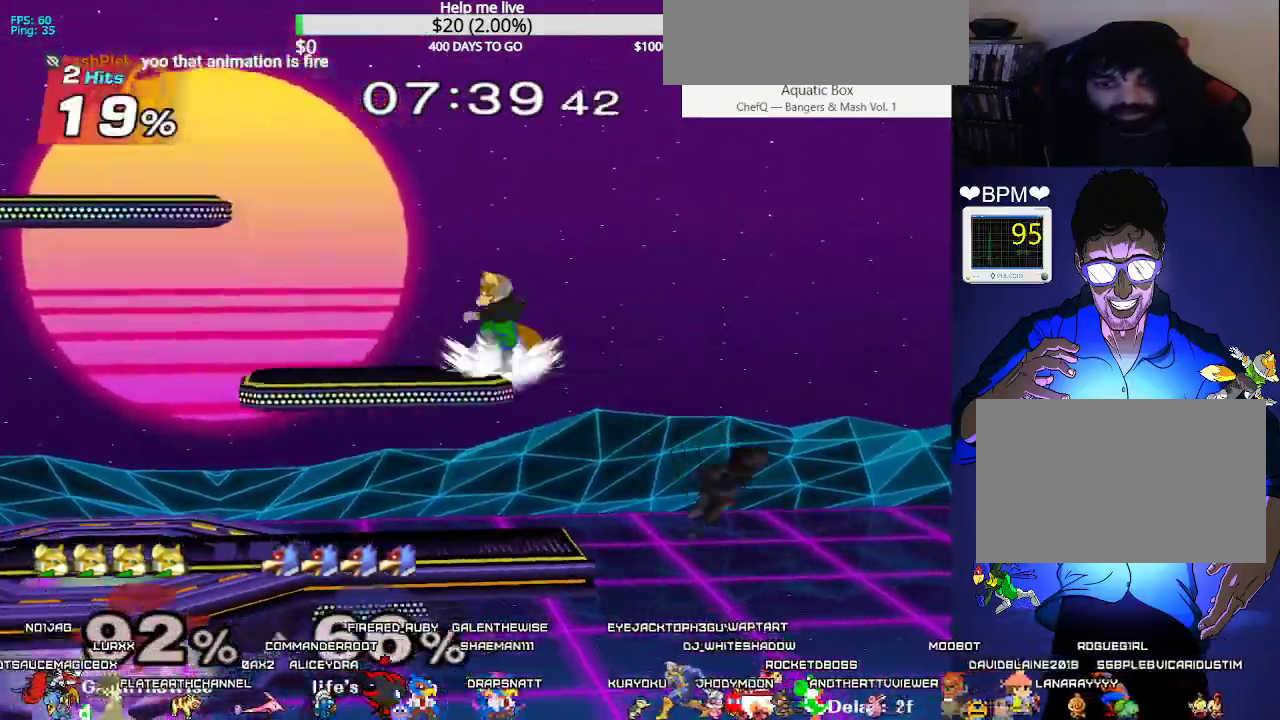
{"buttons": ["X", "DPAD_DOWN"], "events": [[317, "DPAD_DOWN", "down"], [333, "DPAD_RIGHT", "up"], [450, "X", "down"]]}
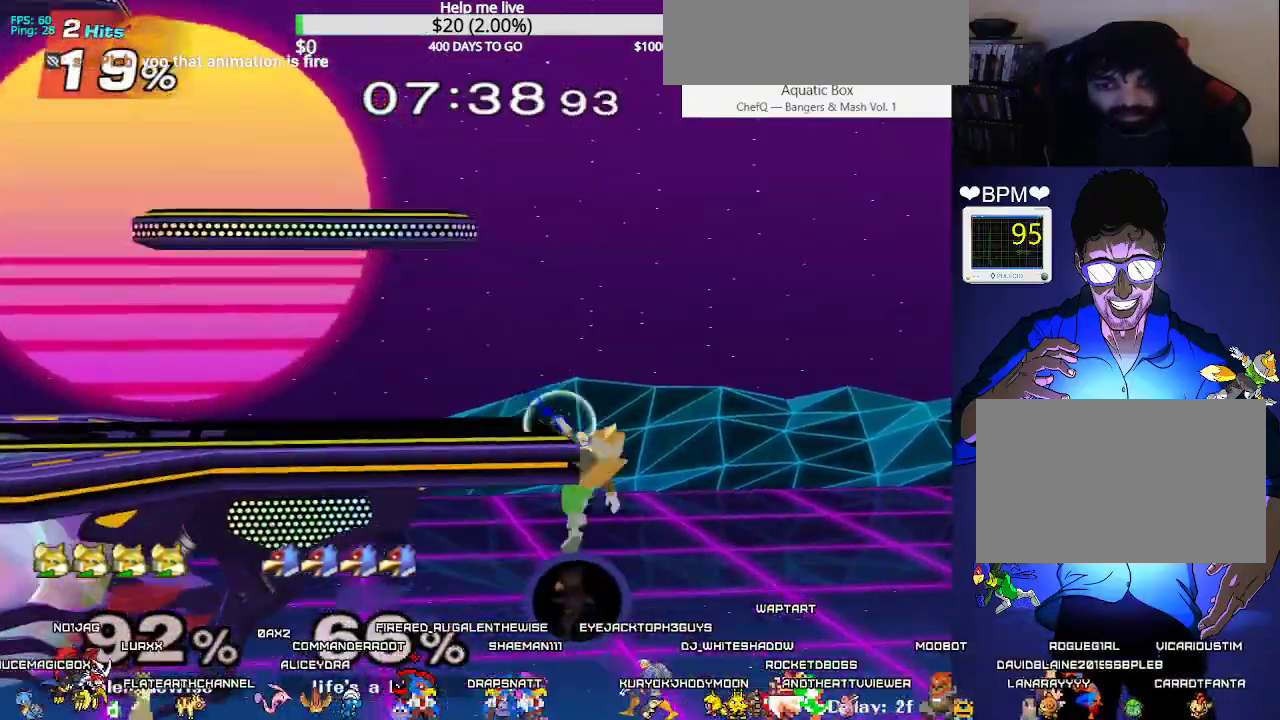
{"buttons": ["DPAD_LEFT"], "events": [[133, "X", "up"], [150, "DPAD_DOWN", "up"], [300, "DPAD_LEFT", "down"]]}
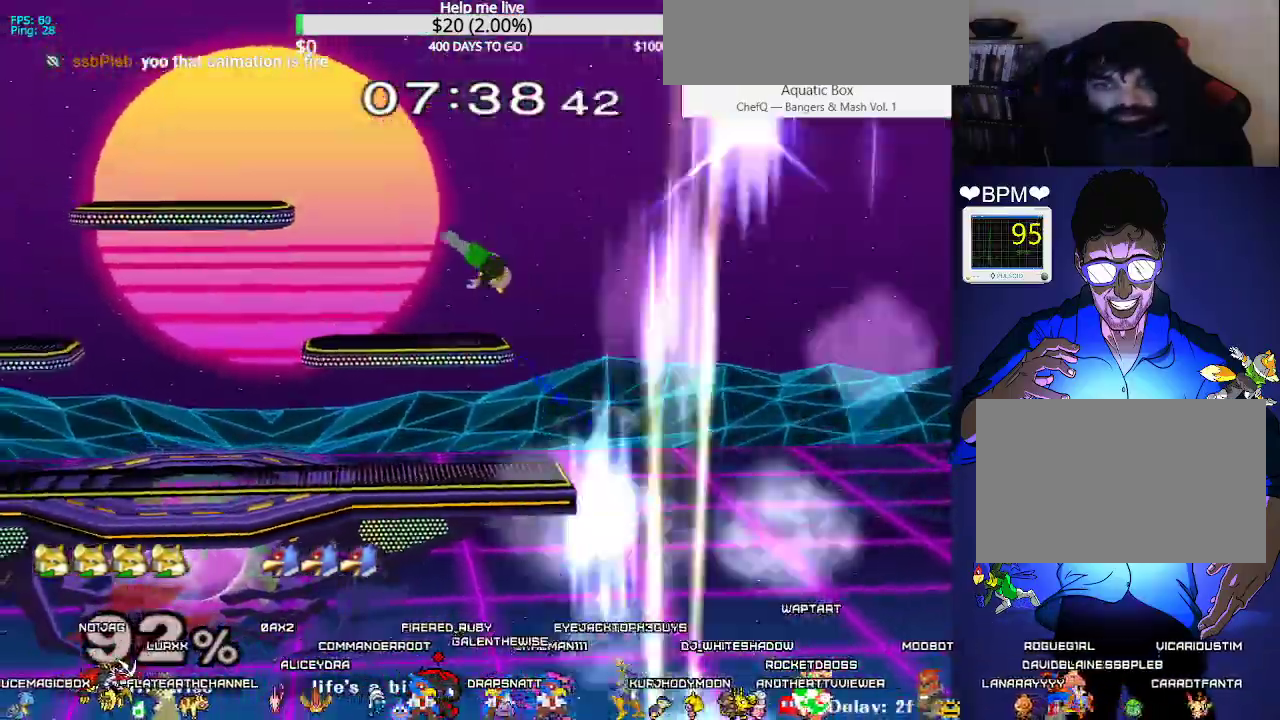
{"buttons": ["B"], "events": [[50, "DPAD_DOWN", "down"], [150, "DPAD_LEFT", "up"], [183, "DPAD_DOWN", "up"], [283, "DPAD_LEFT", "down"], [333, "X", "down"], [367, "DPAD_LEFT", "up"], [367, "X", "up"], [467, "B", "down"]]}
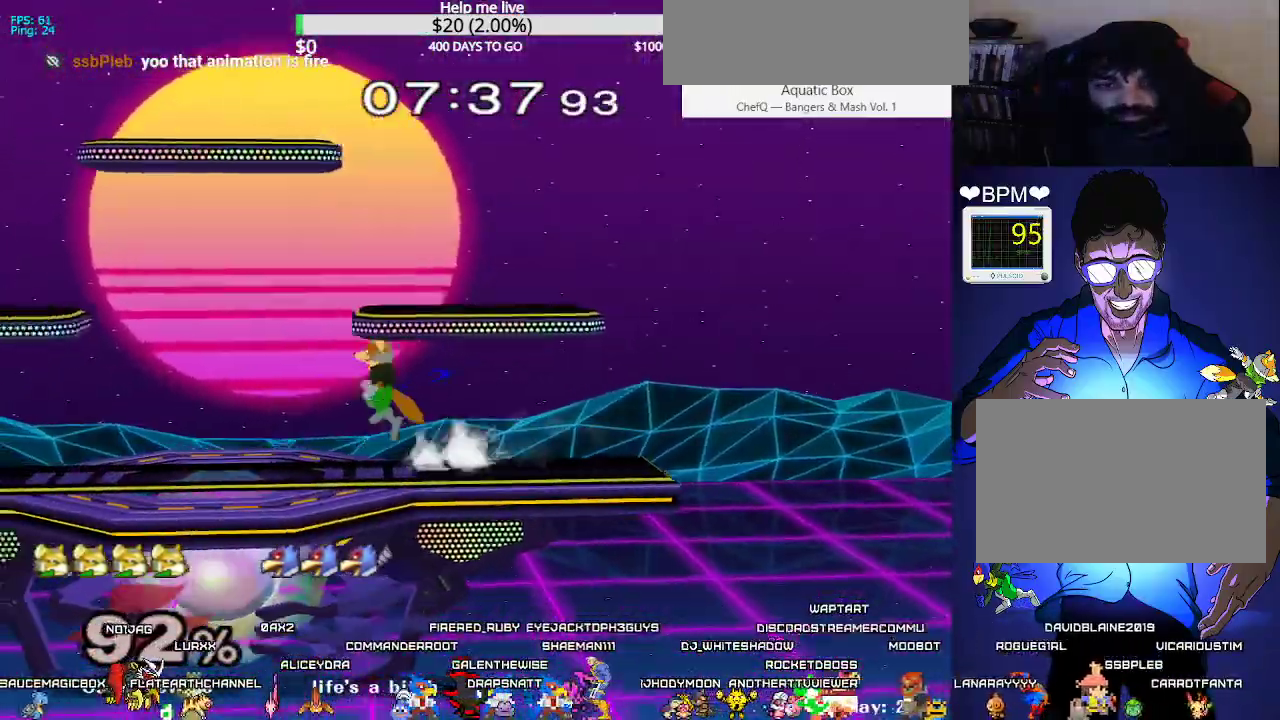
{"buttons": [], "events": [[50, "DPAD_DOWN", "down"], [150, "DPAD_DOWN", "up"], [167, "DPAD_LEFT", "down"], [183, "B", "up"], [217, "DPAD_LEFT", "up"], [250, "DPAD_RIGHT", "down"], [367, "DPAD_RIGHT", "up"], [367, "X", "down"], [383, "X", "up"]]}
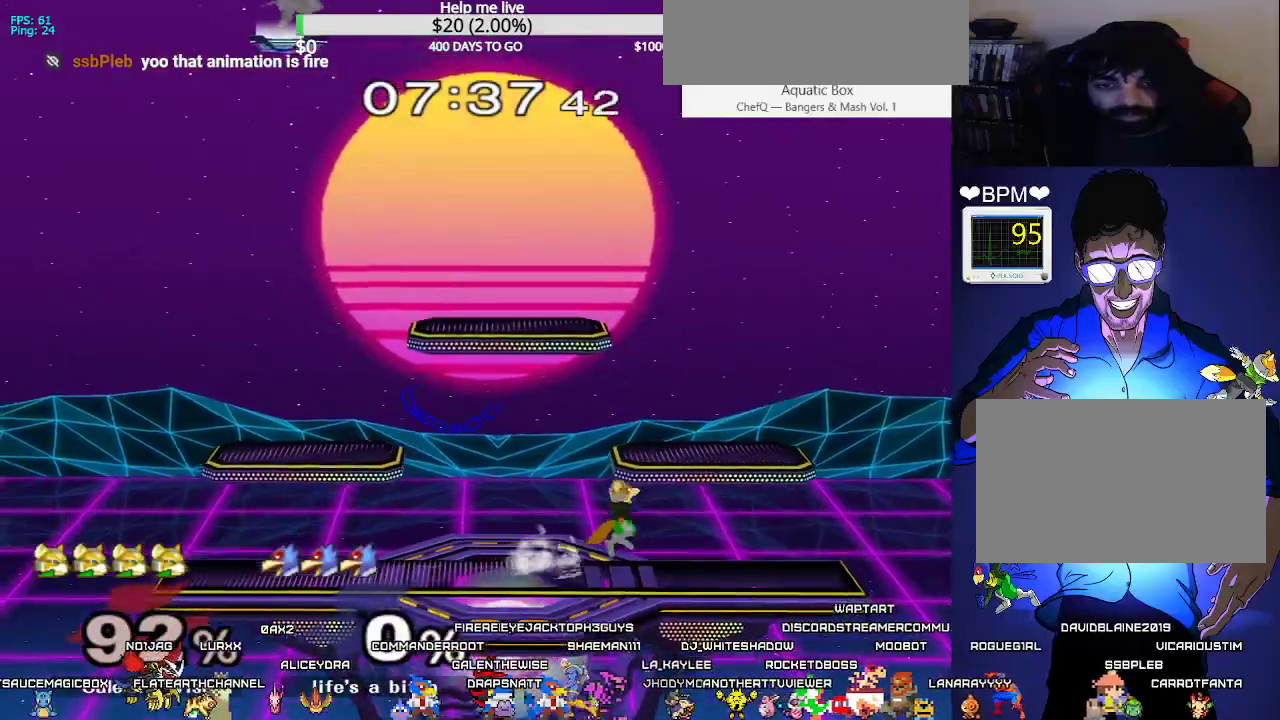
{"buttons": [], "events": [[33, "X", "down"], [100, "DPAD_LEFT", "down"], [400, "R1", "down"], [433, "X", "up"], [467, "R1", "up"], [483, "DPAD_LEFT", "up"]]}
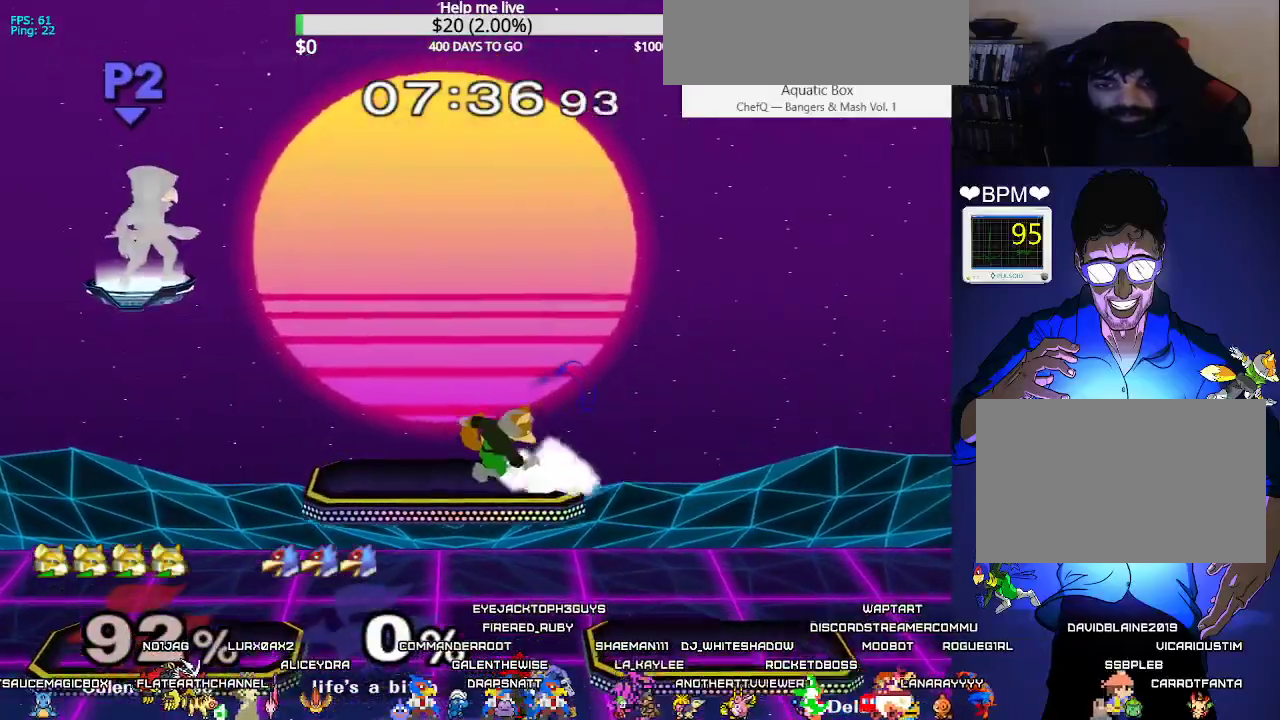
{"buttons": ["DPAD_LEFT"], "events": [[100, "DPAD_RIGHT", "down"], [250, "DPAD_LEFT", "down"], [250, "DPAD_RIGHT", "up"], [283, "X", "down"], [300, "X", "up"]]}
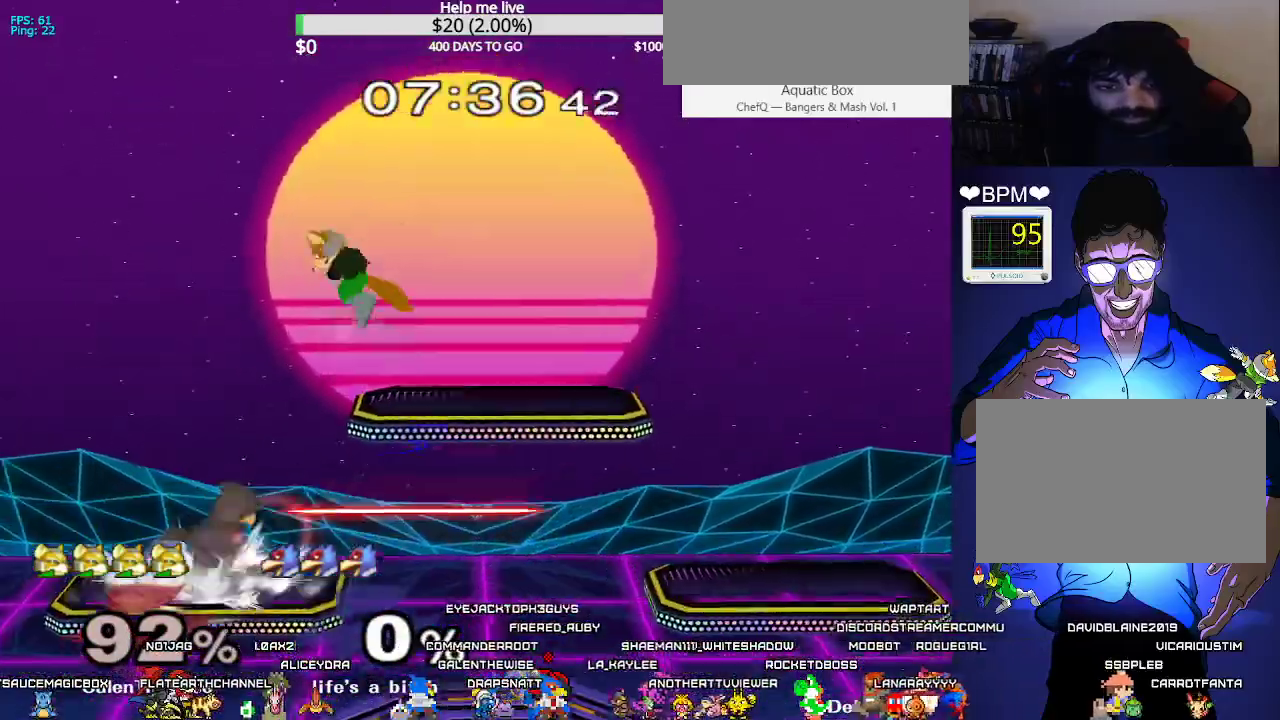
{"buttons": ["DPAD_RIGHT"], "events": [[33, "DPAD_RIGHT", "down"], [67, "DPAD_DOWN", "down"], [183, "DPAD_LEFT", "up"], [350, "DPAD_RIGHT", "up"], [400, "DPAD_DOWN", "up"], [500, "DPAD_RIGHT", "down"]]}
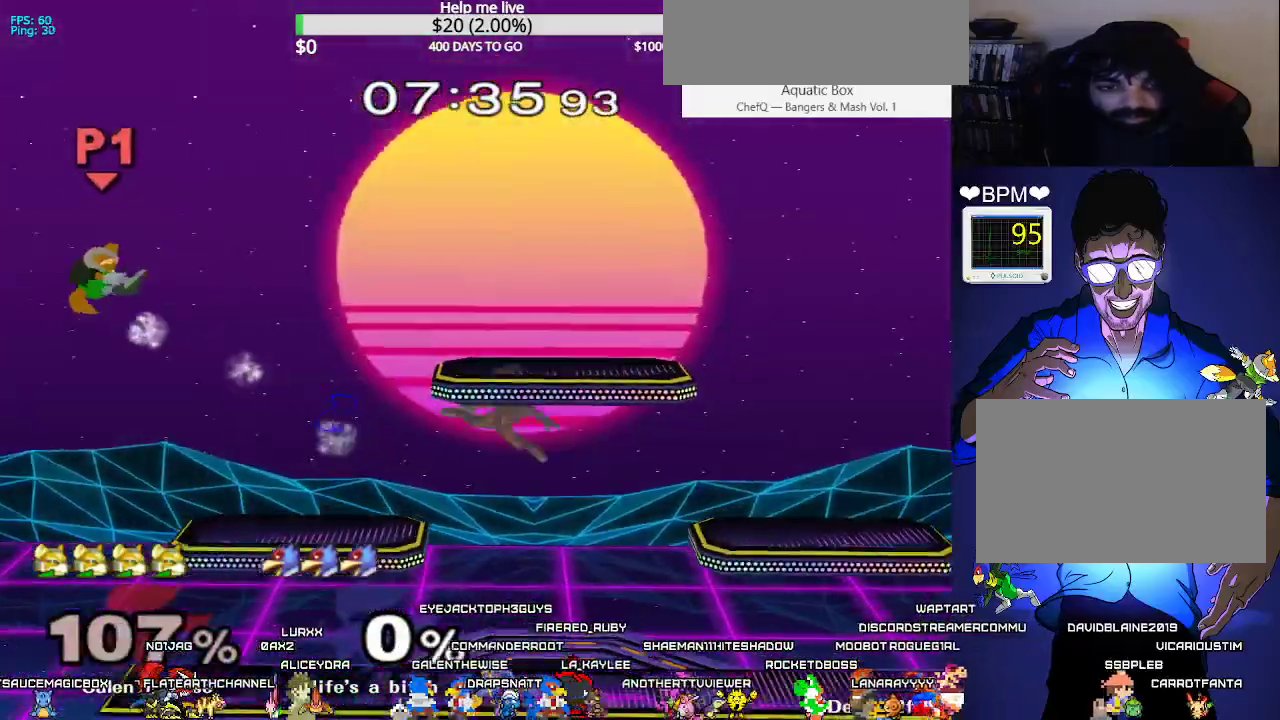
{"buttons": ["DPAD_RIGHT"], "events": [[217, "DPAD_RIGHT", "up"], [317, "DPAD_RIGHT", "down"]]}
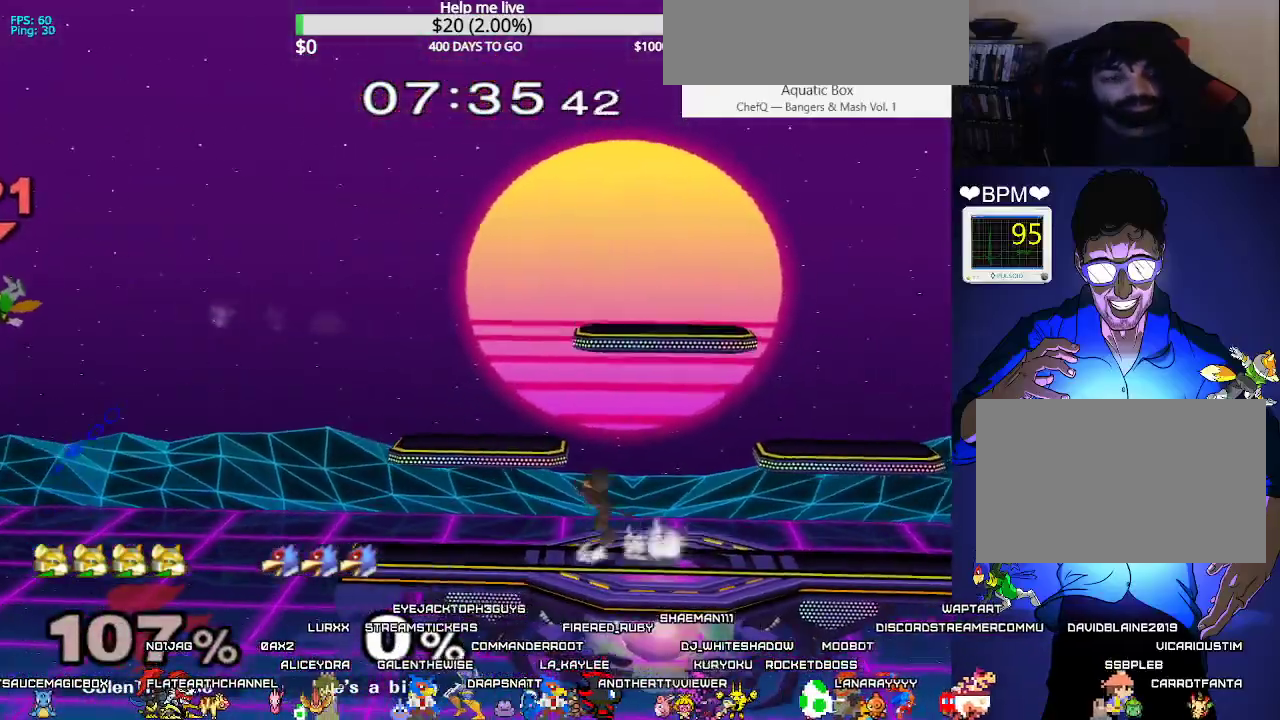
{"buttons": ["DPAD_DOWN", "DPAD_RIGHT"], "events": [[450, "DPAD_DOWN", "down"]]}
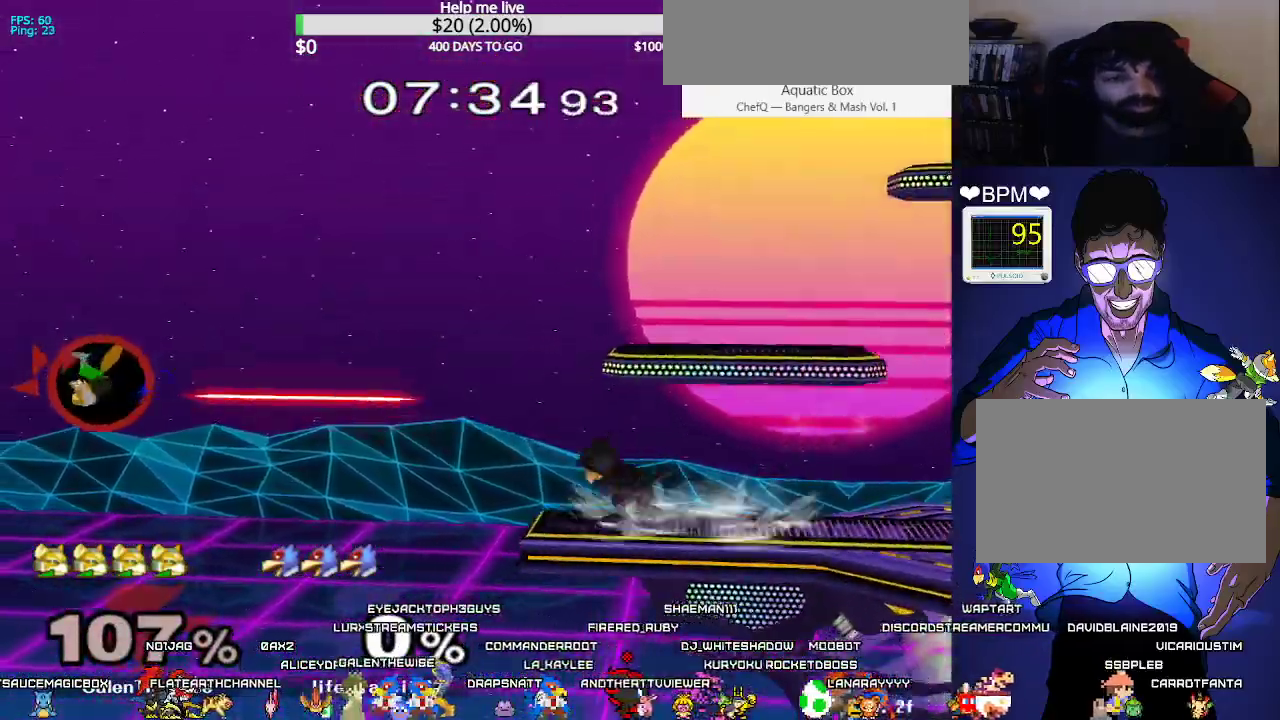
{"buttons": ["DPAD_RIGHT"], "events": [[17, "B", "down"], [83, "B", "up"], [117, "DPAD_DOWN", "up"]]}
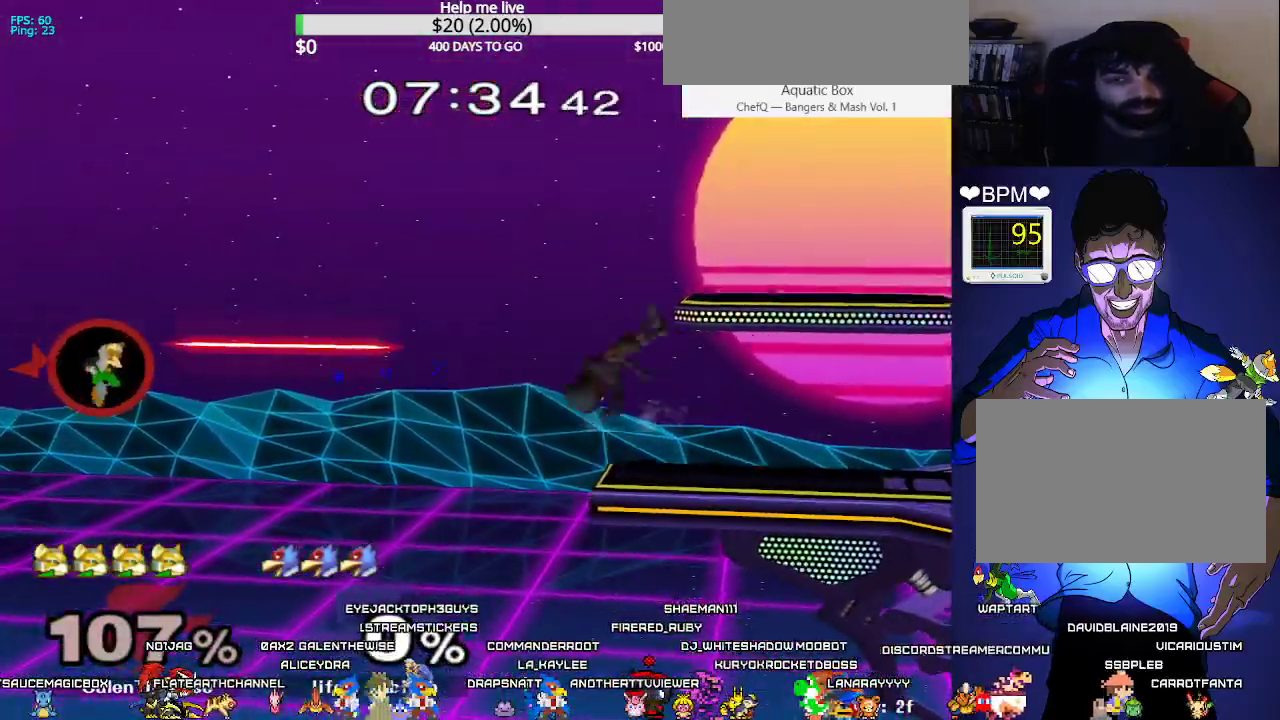
{"buttons": ["DPAD_DOWN", "DPAD_RIGHT"], "events": [[450, "DPAD_DOWN", "down"]]}
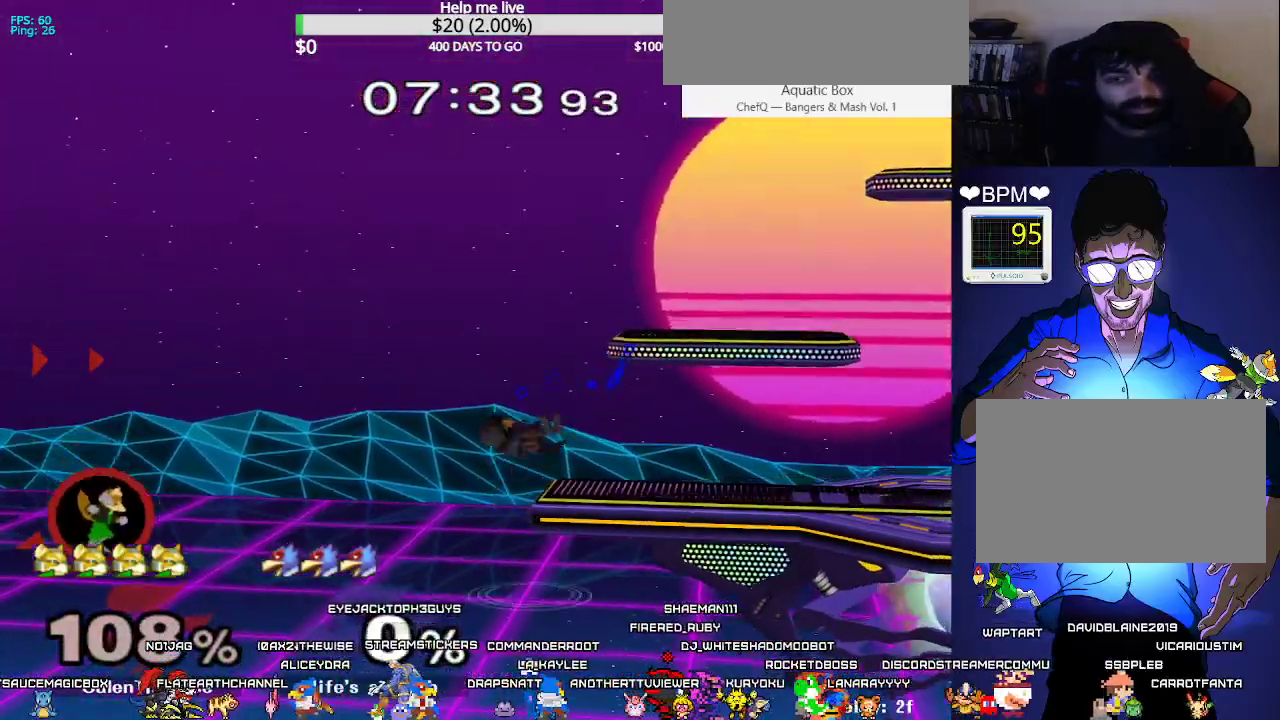
{"buttons": ["X", "DPAD_RIGHT"], "events": [[17, "B", "down"], [83, "DPAD_DOWN", "up"], [150, "B", "up"], [150, "X", "down"]]}
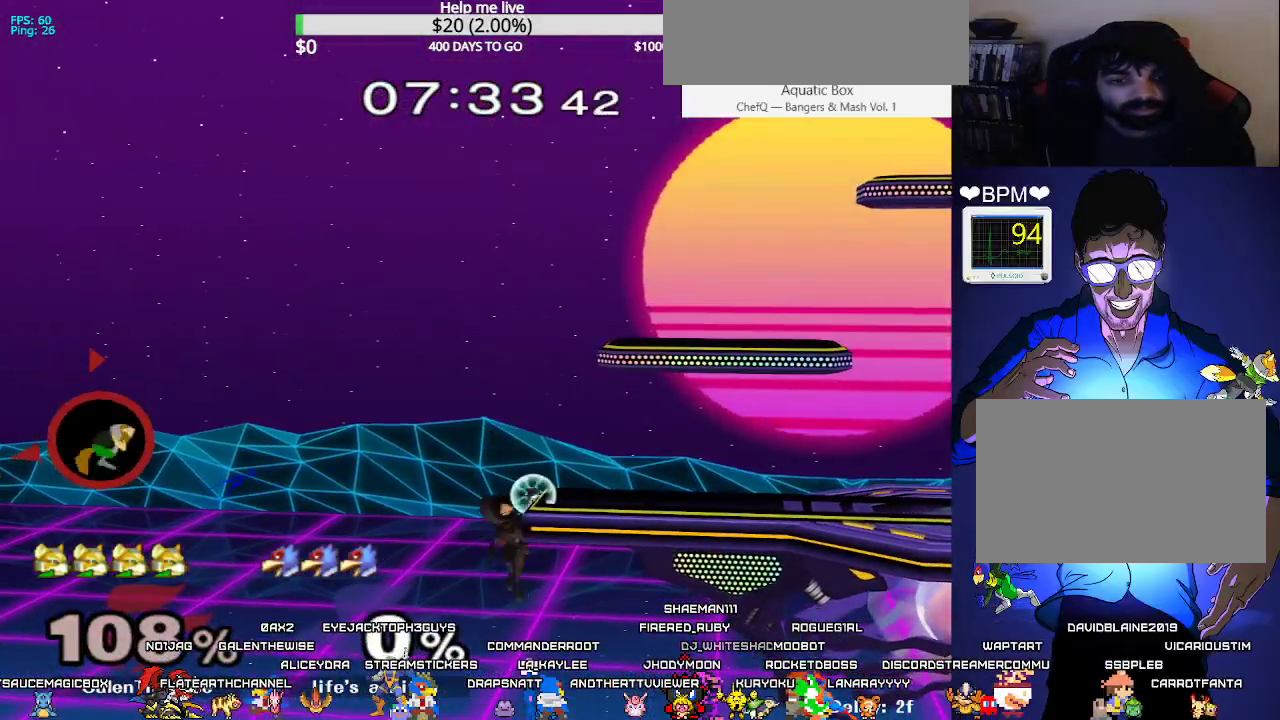
{"buttons": ["B", "DPAD_UP", "DPAD_RIGHT"], "events": [[83, "X", "up"], [183, "DPAD_UP", "down"], [200, "B", "down"]]}
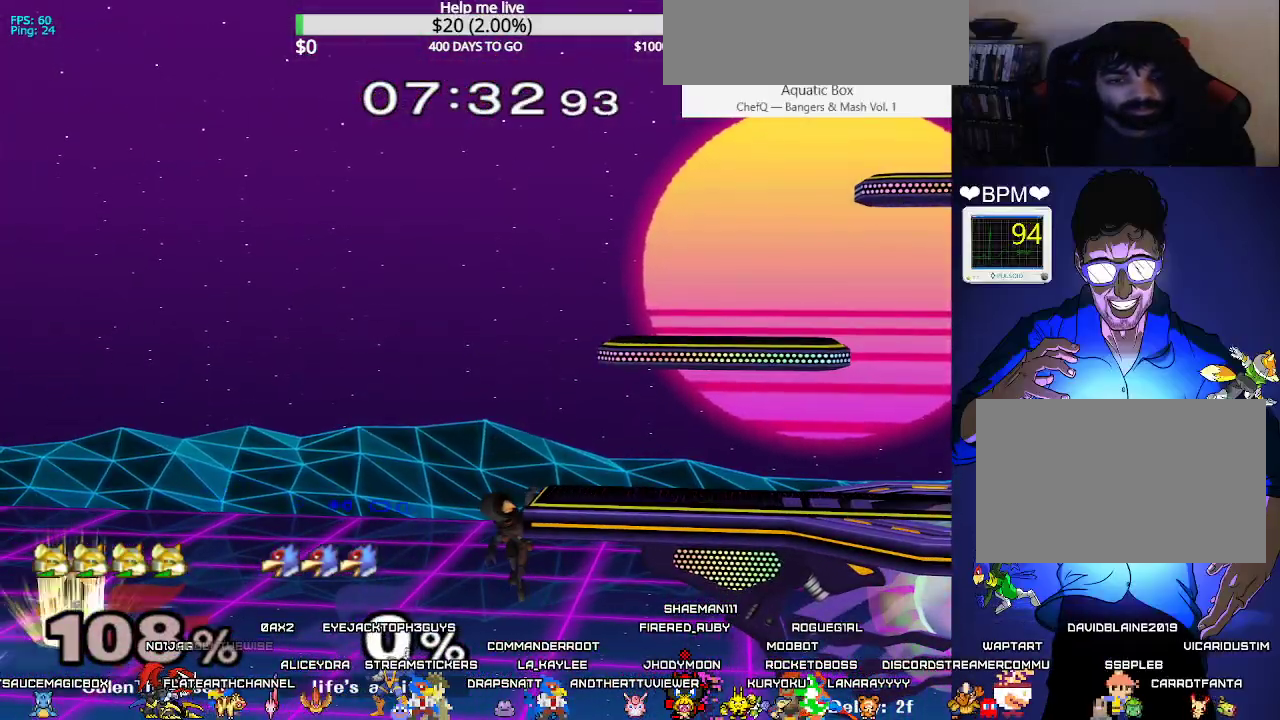
{"buttons": ["B", "DPAD_UP", "DPAD_RIGHT"], "events": []}
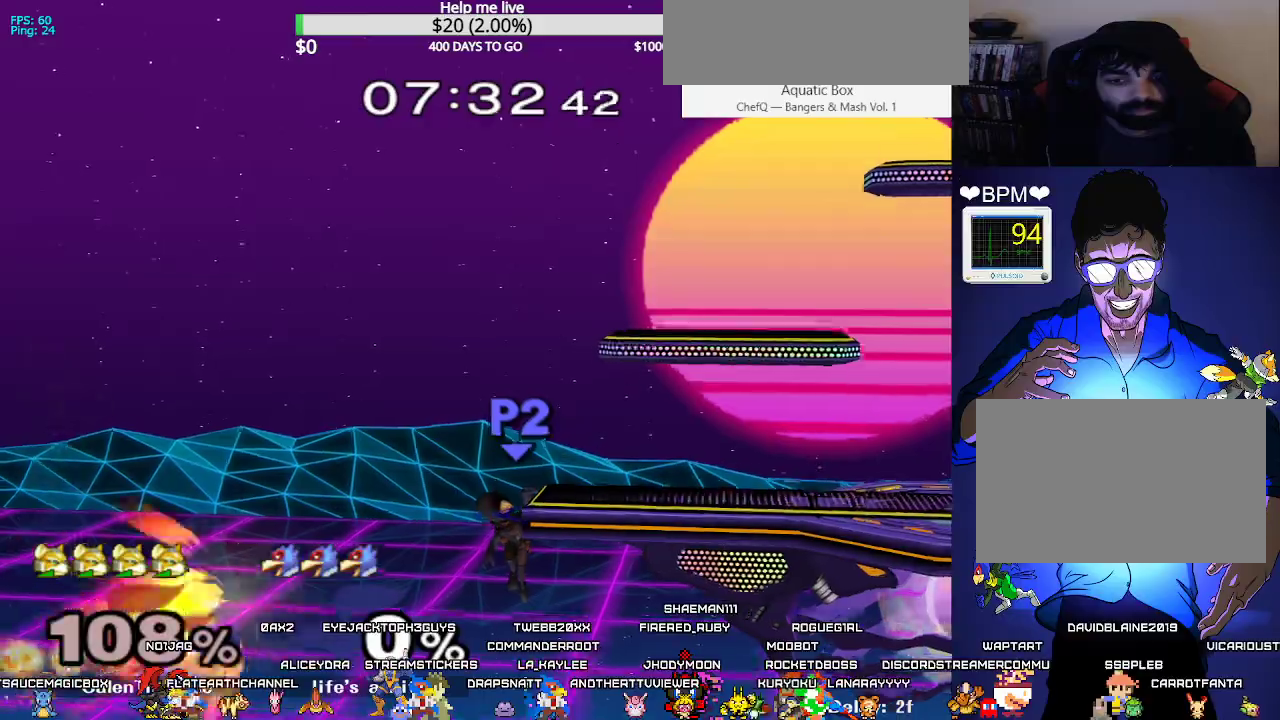
{"buttons": ["DPAD_RIGHT"], "events": [[383, "B", "up"], [433, "DPAD_UP", "up"]]}
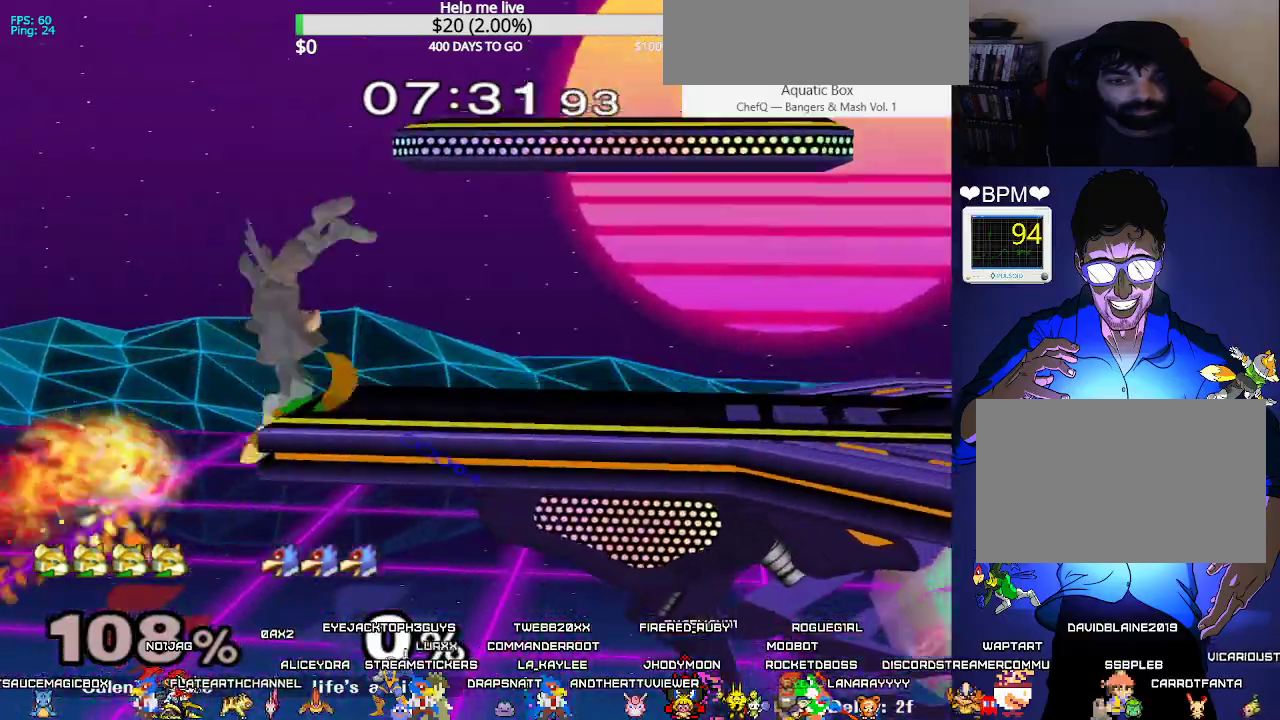
{"buttons": [], "events": [[167, "DPAD_RIGHT", "up"]]}
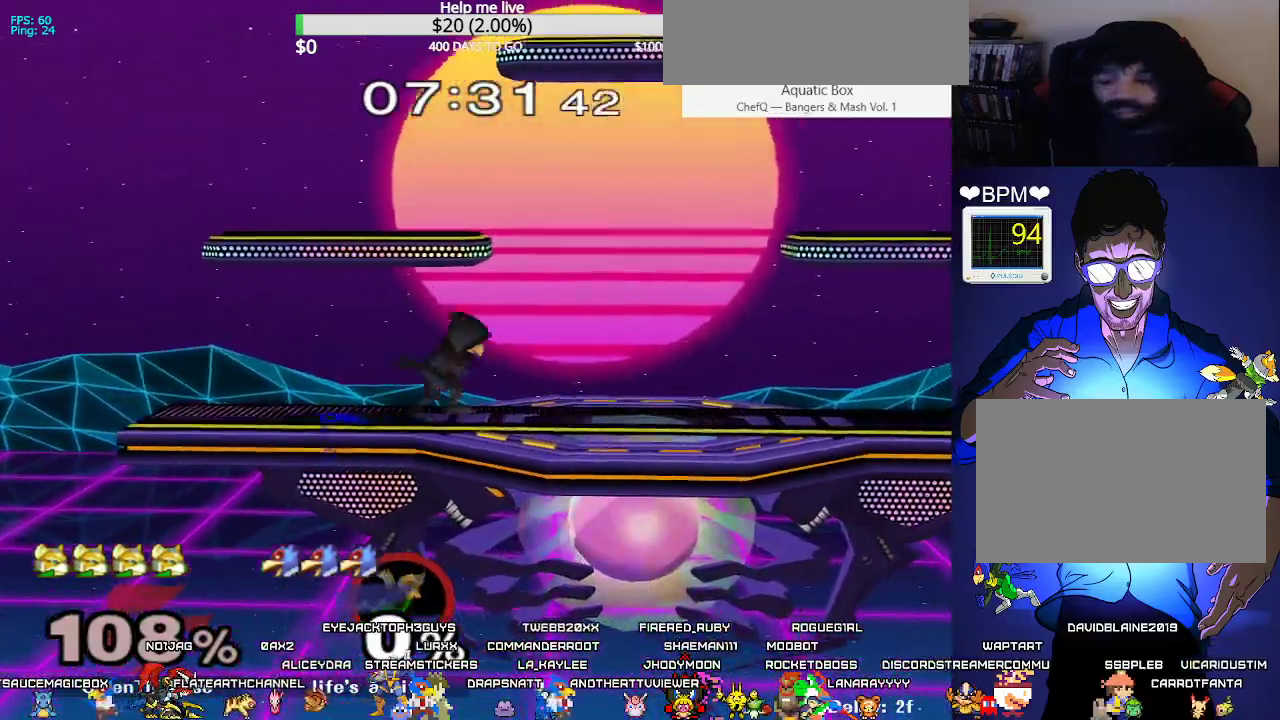
{"buttons": [], "events": []}
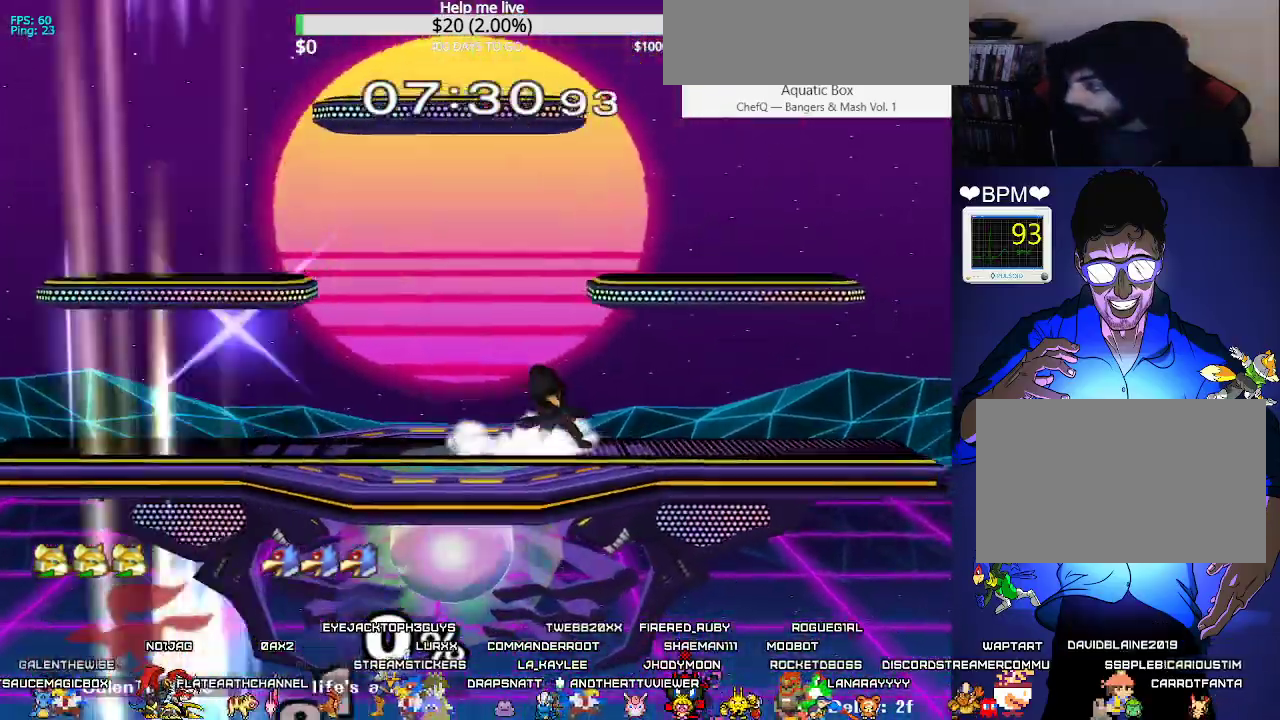
{"buttons": [], "events": []}
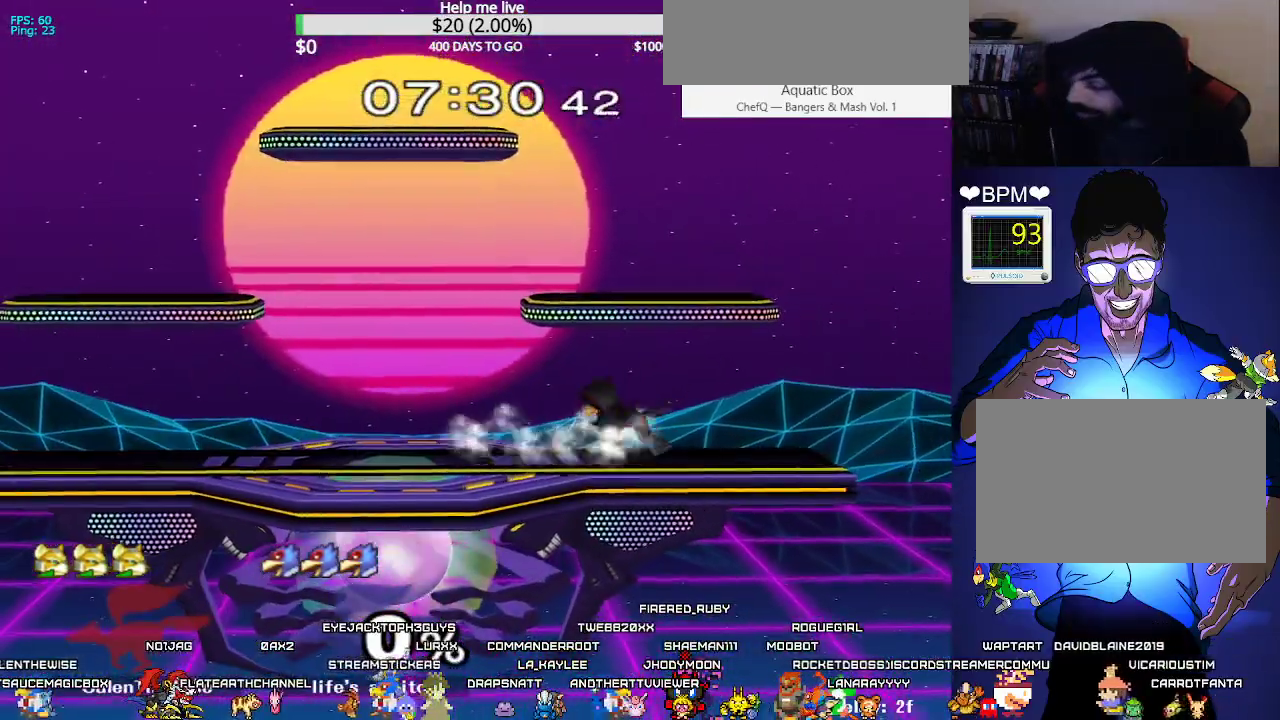
{"buttons": [], "events": []}
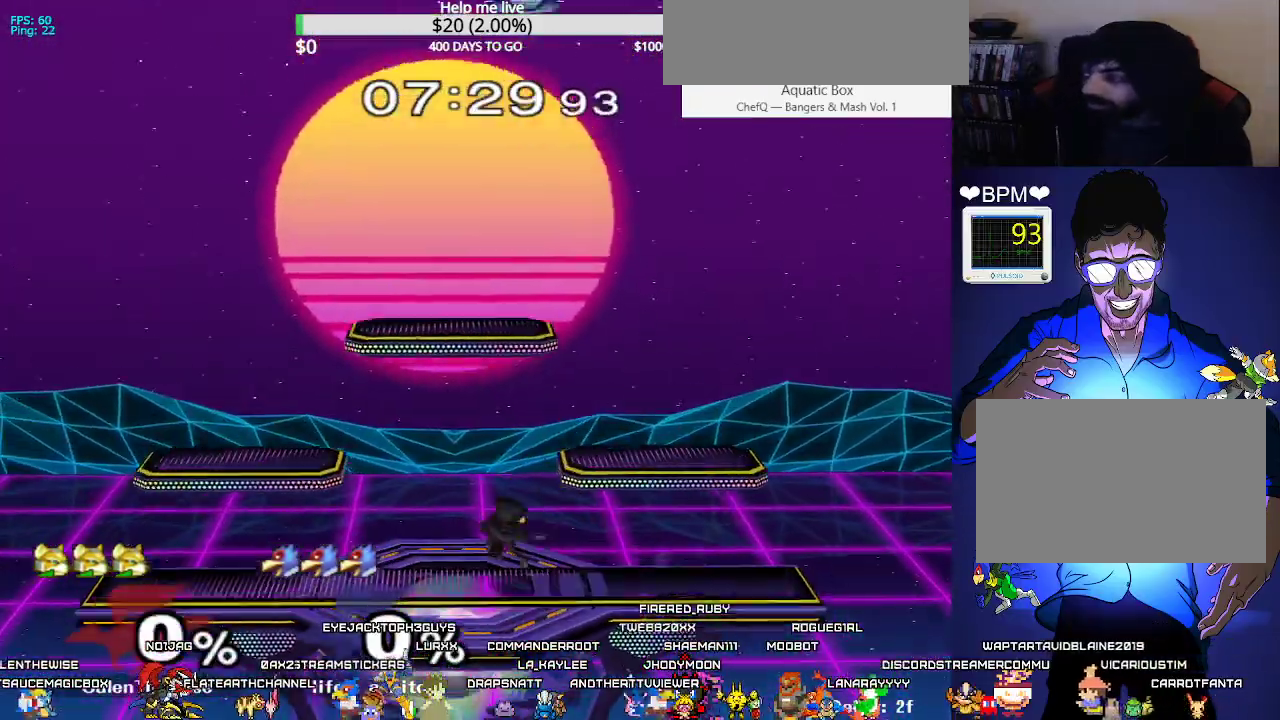
{"buttons": [], "events": []}
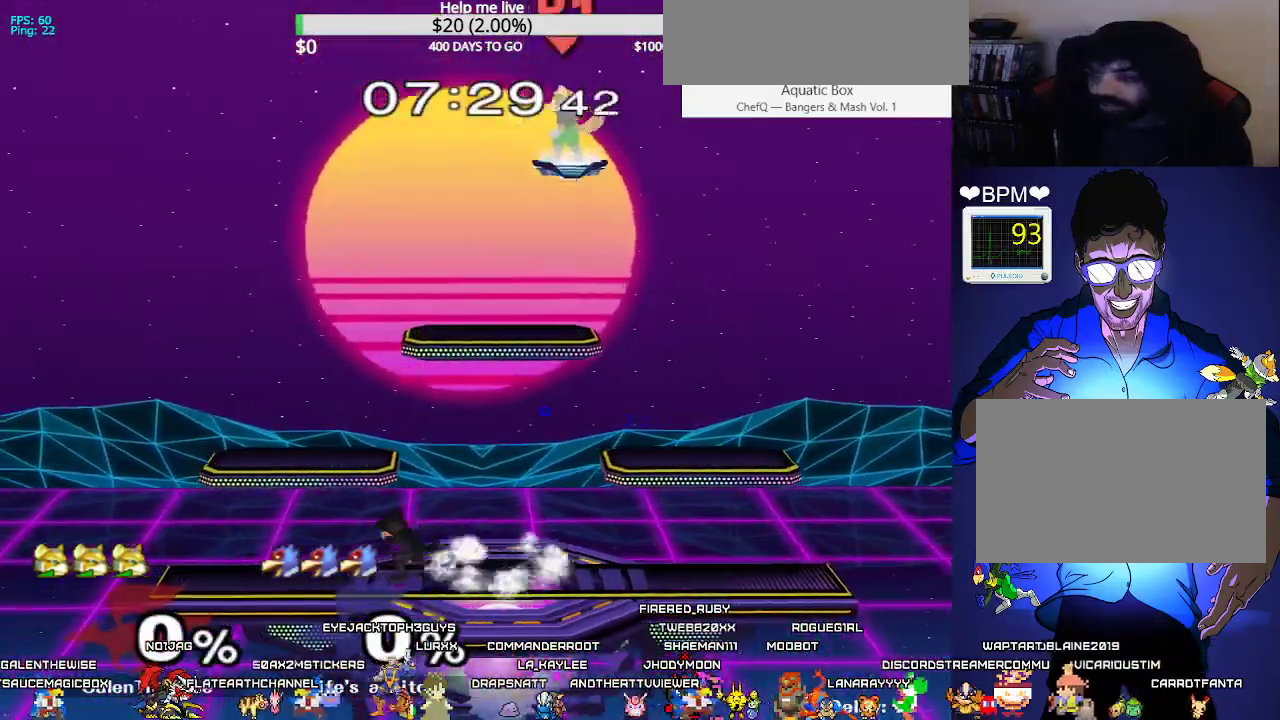
{"buttons": ["DPAD_DOWN", "DPAD_LEFT"], "events": [[183, "DPAD_DOWN", "down"], [267, "DPAD_LEFT", "down"]]}
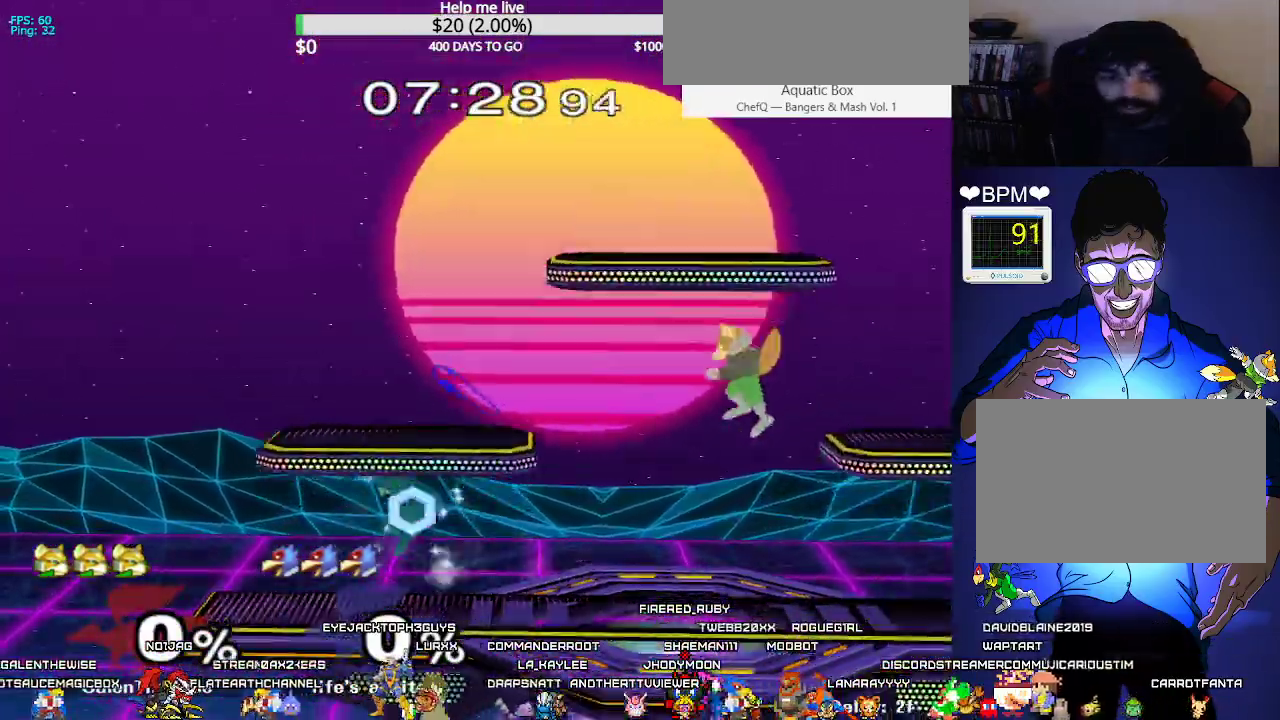
{"buttons": ["DPAD_LEFT"], "events": [[33, "DPAD_LEFT", "up"], [67, "DPAD_DOWN", "up"], [133, "DPAD_LEFT", "down"], [200, "X", "down"], [300, "C_UP", "down"], [450, "X", "up"], [500, "C_UP", "up"]]}
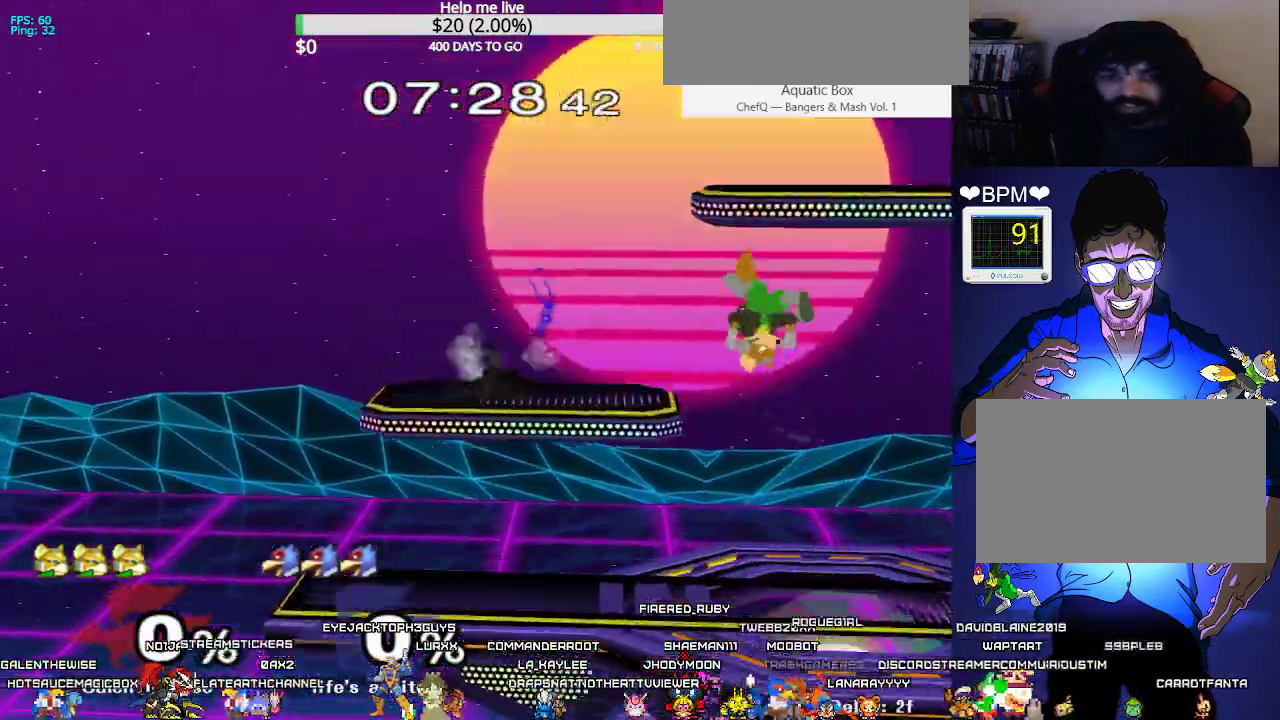
{"buttons": ["DPAD_RIGHT"], "events": [[133, "Z", "down"], [200, "DPAD_DOWN", "down"], [250, "DPAD_LEFT", "up"], [283, "Z", "up"], [300, "DPAD_DOWN", "up"], [450, "DPAD_RIGHT", "down"]]}
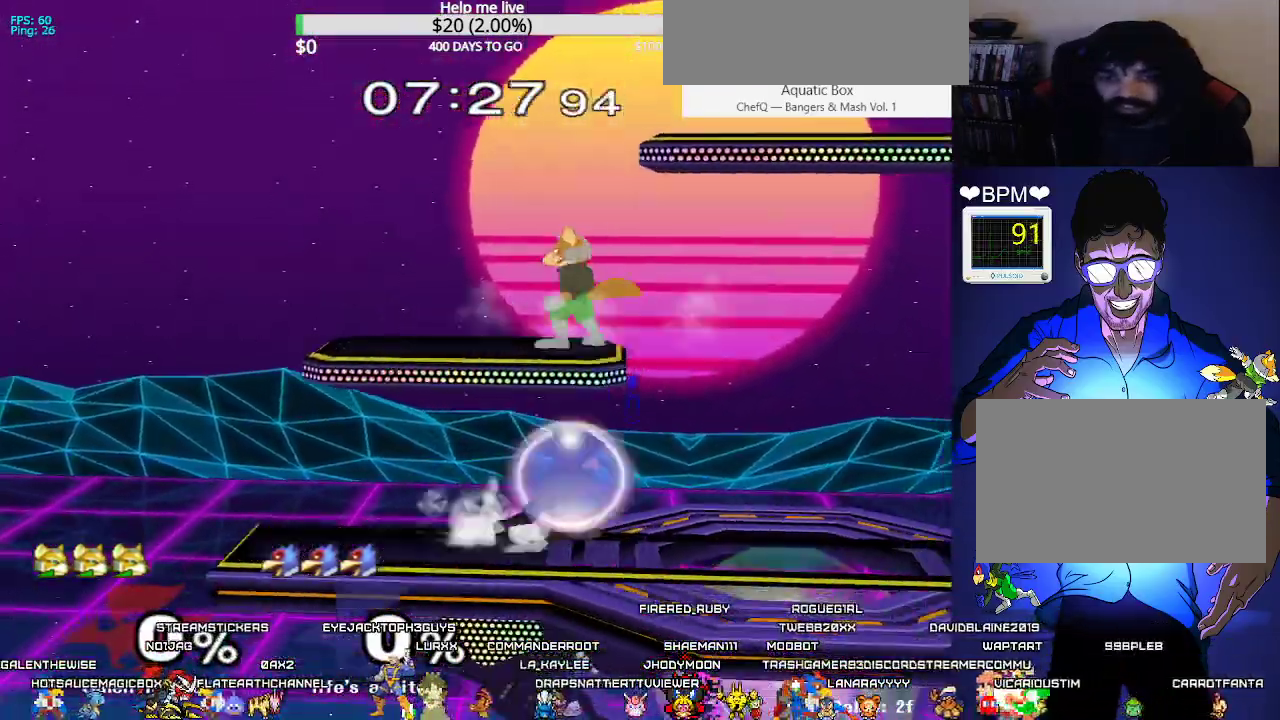
{"buttons": ["X"], "events": [[167, "DPAD_DOWN", "down"], [217, "DPAD_RIGHT", "up"], [267, "DPAD_DOWN", "up"], [350, "DPAD_DOWN", "down"], [383, "B", "down"], [417, "B", "up"], [483, "DPAD_DOWN", "up"], [500, "X", "down"]]}